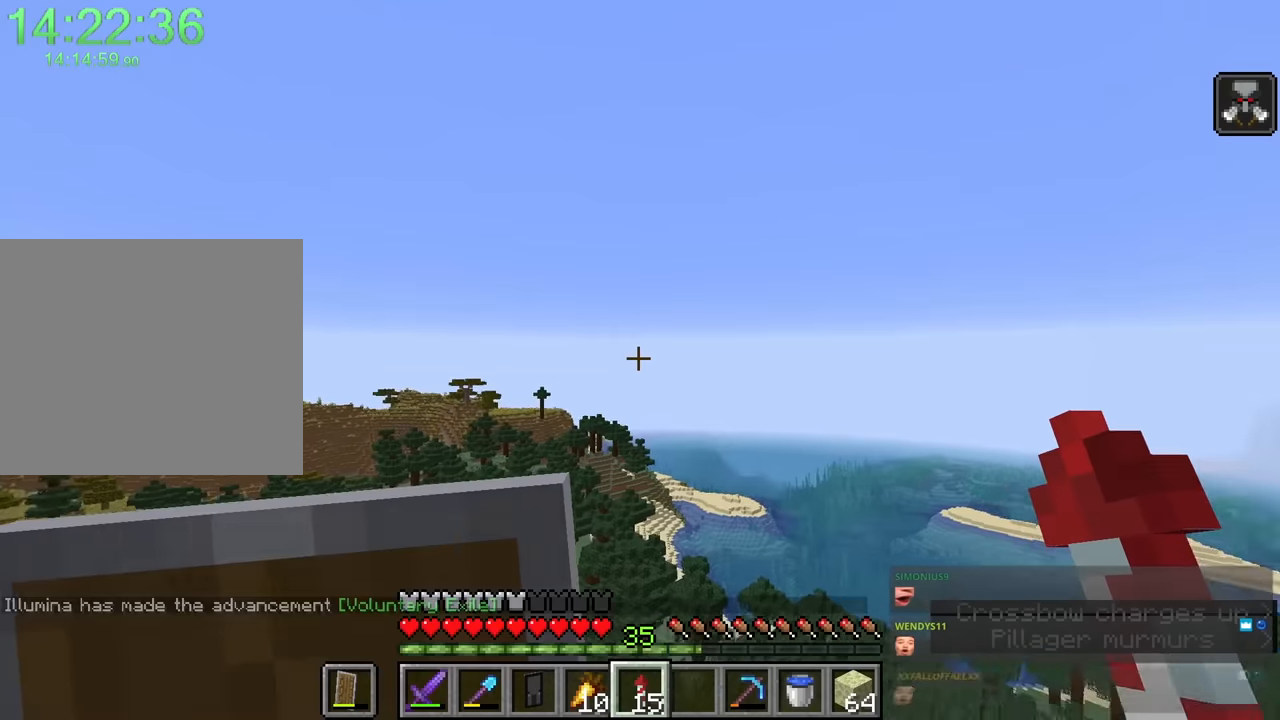
Gameplay with keyboard and mouse; each line is a JSON object with the keys and mouse buttons held at the frame after it. "events" lists presses ("down") and releases ("up") of "1", "2", "3", "4", "a", "c", "caps_lock", "ctrl", "d", "e", "f", "q", "r", "s", "shift", "space", "tab", "w", "x", "z", "mouse_left", "mouse_middle", "mouse_right", "mouse_mb4", "mouse_mb5", "mouse_wheel_up" and "mouse_wheel_down" between this image and that frame as [ms after this image, input, new state], when the widget could be followed in between. "mouse_left", "mouse_middle", "mouse_right", "mouse_mb4", "mouse_mb5", "mouse_wheel_up", "mouse_wheel_down" = the "left", "middle", "right", "mb4", "mb5", "wheel_up", "wheel_down" buttons of the "mouse" list. No other keys are recorded. Fast repeated clicks can show as one long hold. Mouse movement is not recorded.
{"keys": ["shift", "w"], "mouse": [], "events": [[33, "shift", "down"], [33, "w", "down"], [83, "e", "up"]]}
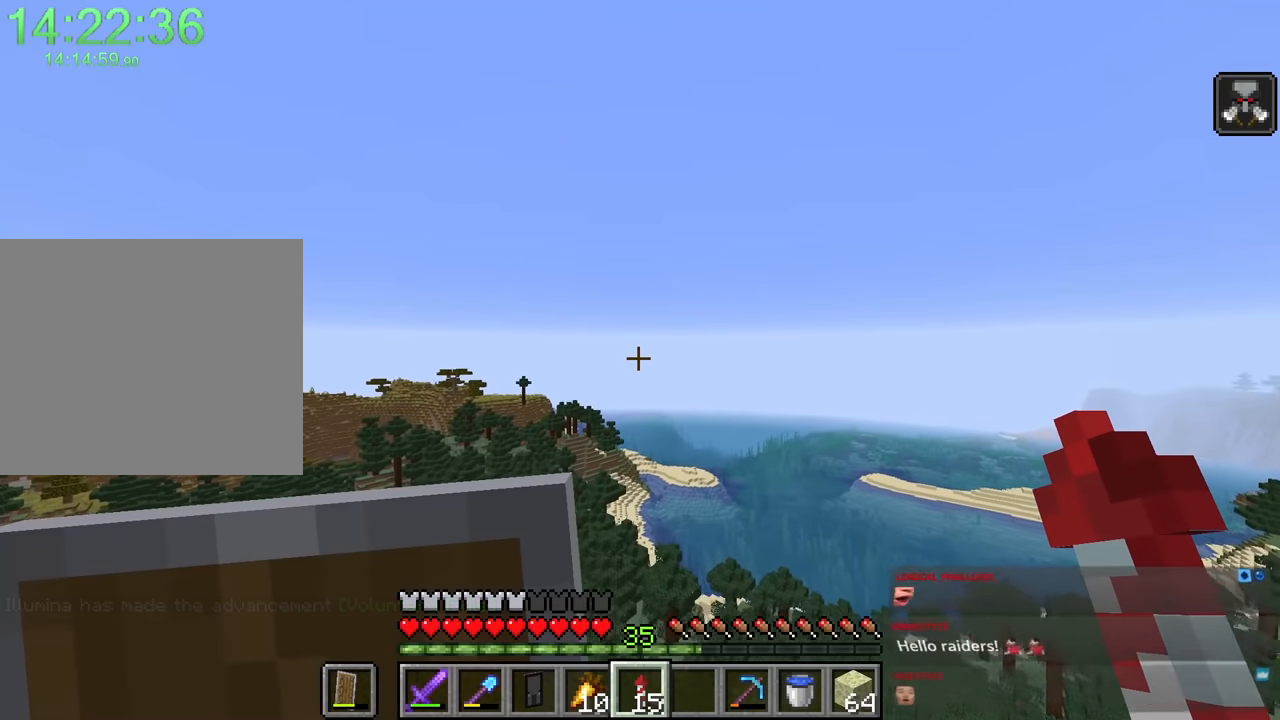
{"keys": ["shift", "w"], "mouse": [], "events": []}
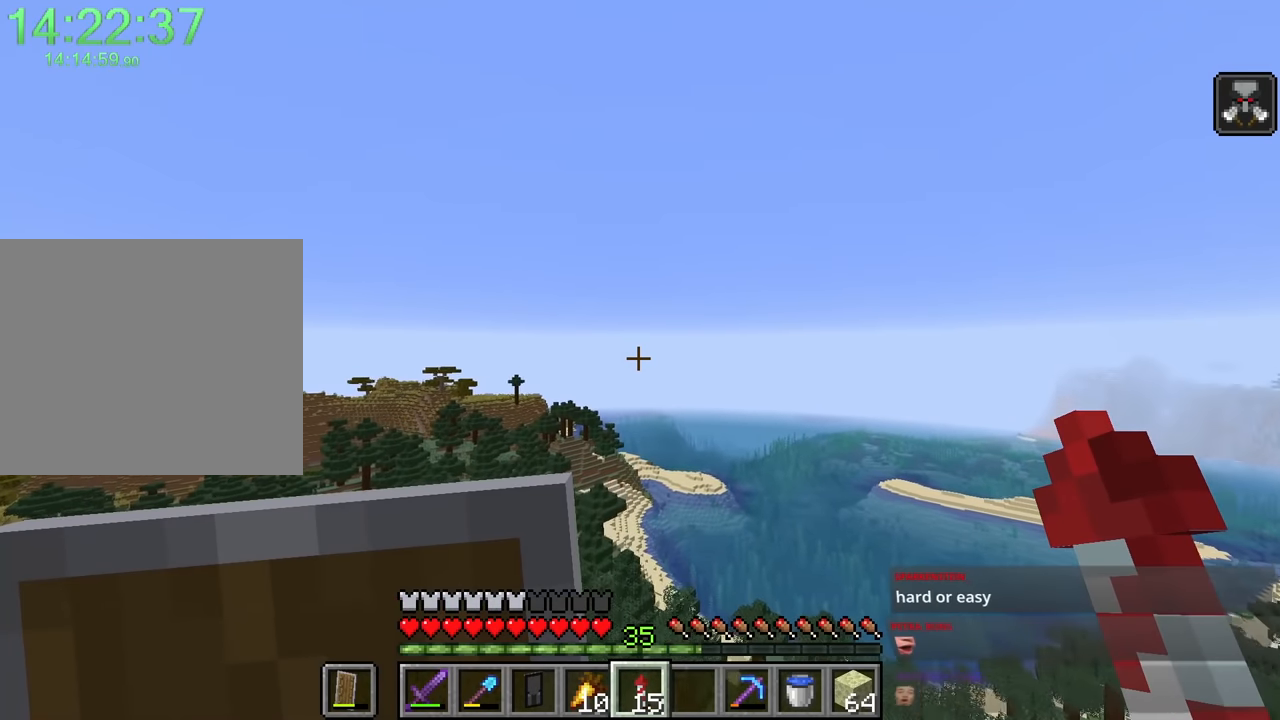
{"keys": ["shift", "w"], "mouse": [], "events": []}
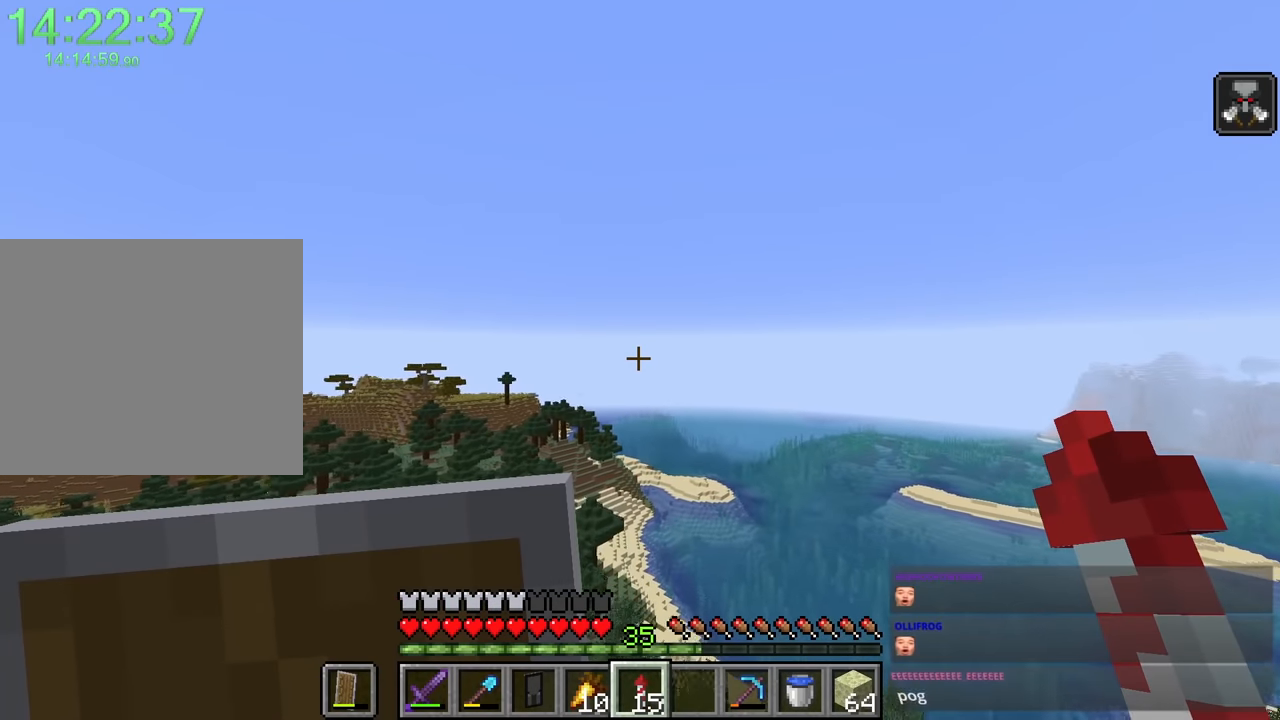
{"keys": ["shift", "w"], "mouse": [], "events": []}
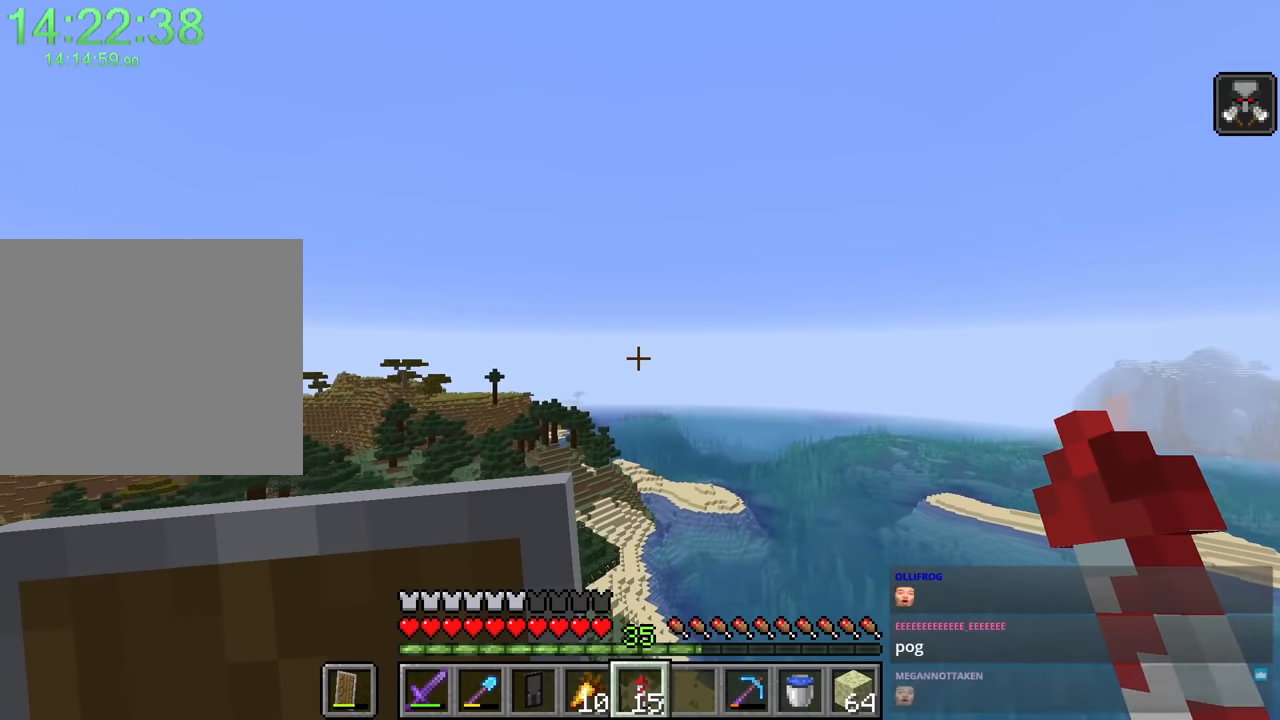
{"keys": [], "mouse": [], "events": [[200, "shift", "up"], [200, "w", "up"], [217, "e", "down"], [317, "e", "up"], [350, "mouse_right", "down"], [450, "mouse_right", "up"]]}
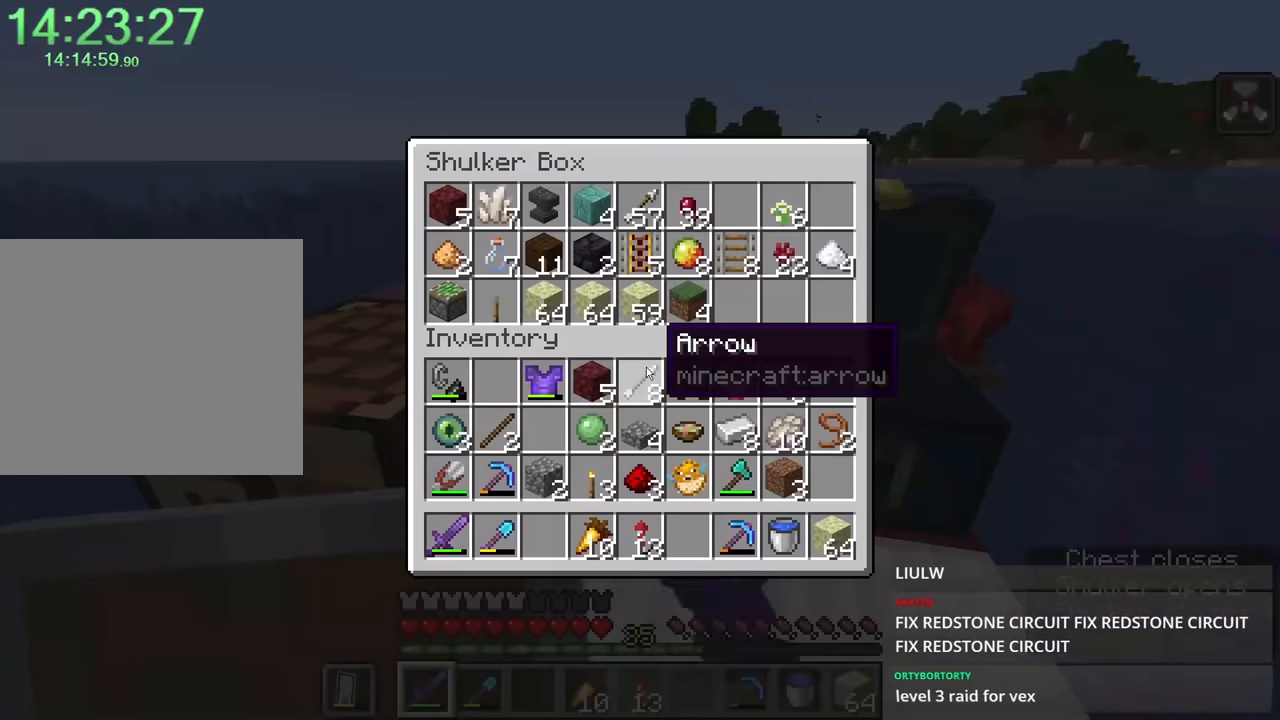
{"keys": [], "mouse": [], "events": []}
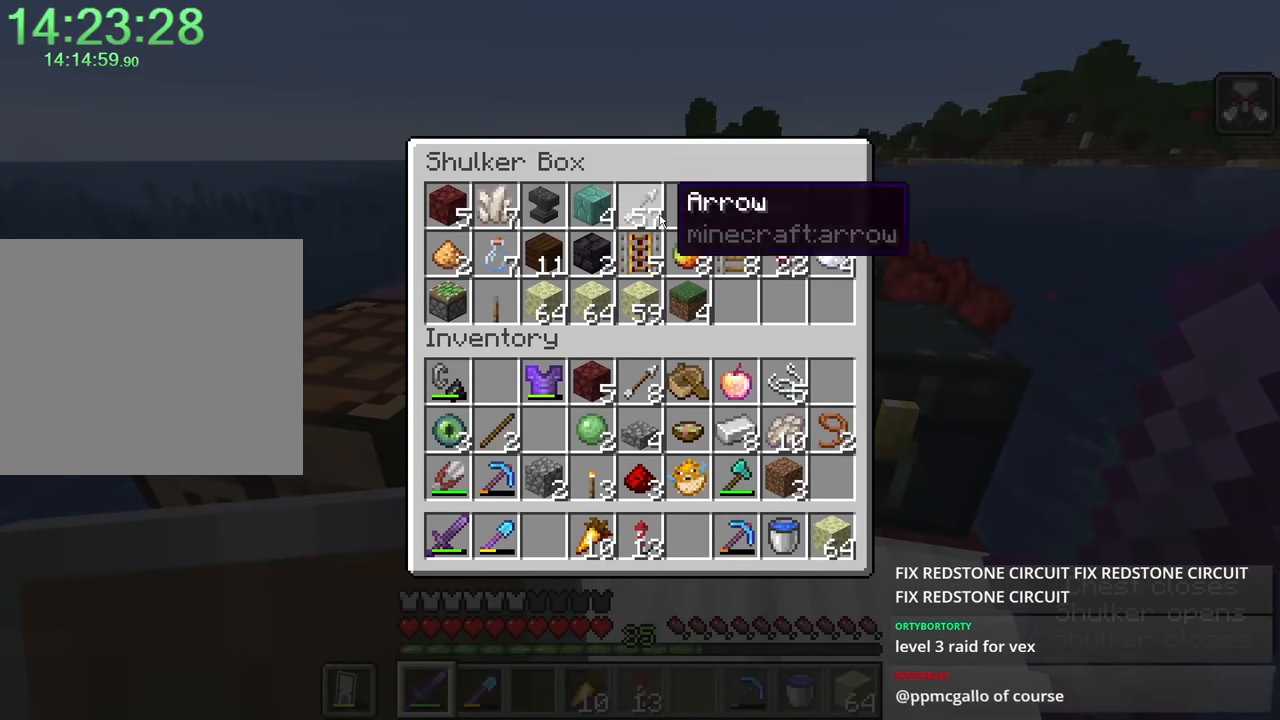
{"keys": [], "mouse": [], "events": [[117, "shift", "down"], [283, "shift", "up"], [317, "mouse_left", "down"], [400, "mouse_left", "up"]]}
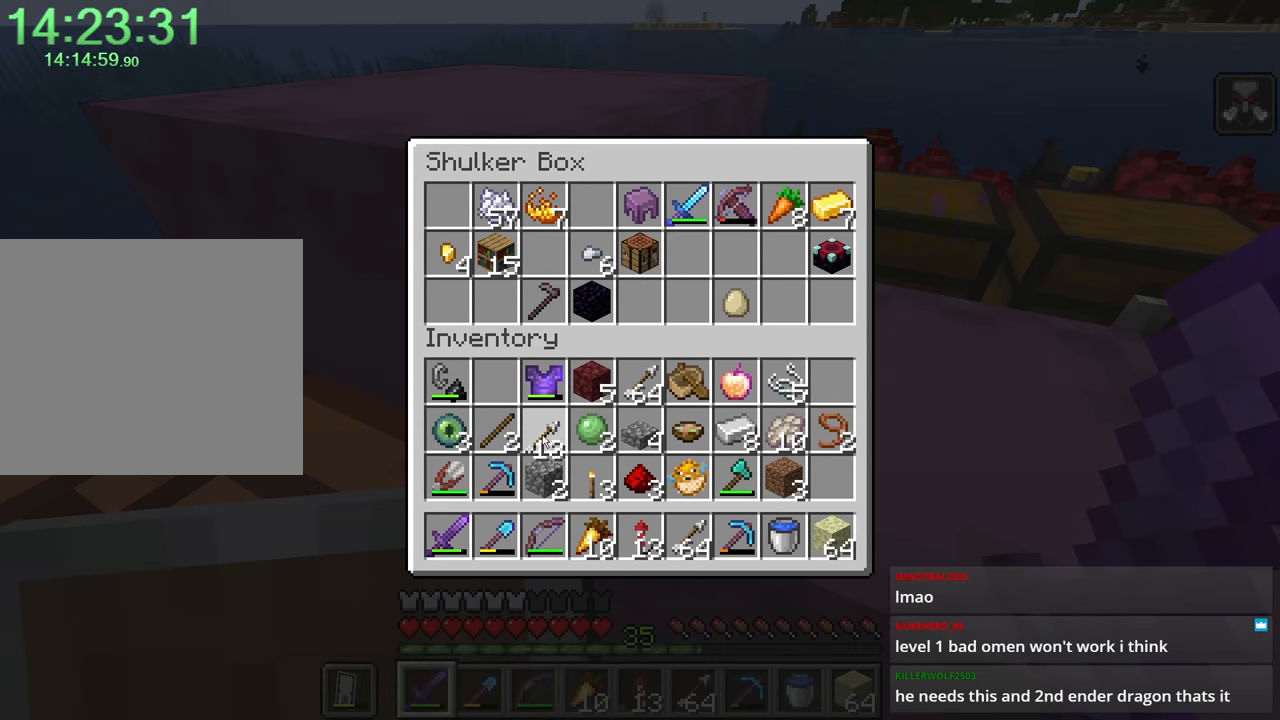
{"keys": [], "mouse": [], "events": [[233, "mouse_left", "down"], [317, "mouse_left", "up"]]}
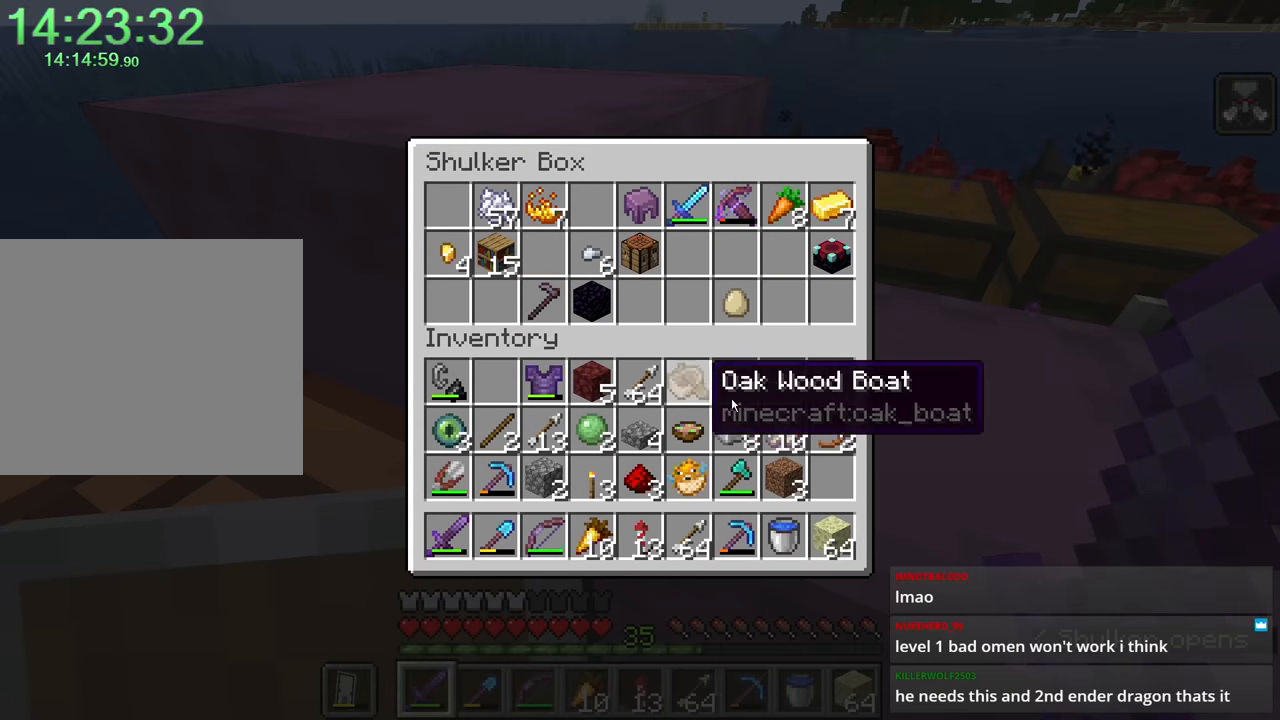
{"keys": ["shift", "space", "w"], "mouse": [], "events": [[417, "shift", "down"], [417, "space", "down"], [417, "w", "down"]]}
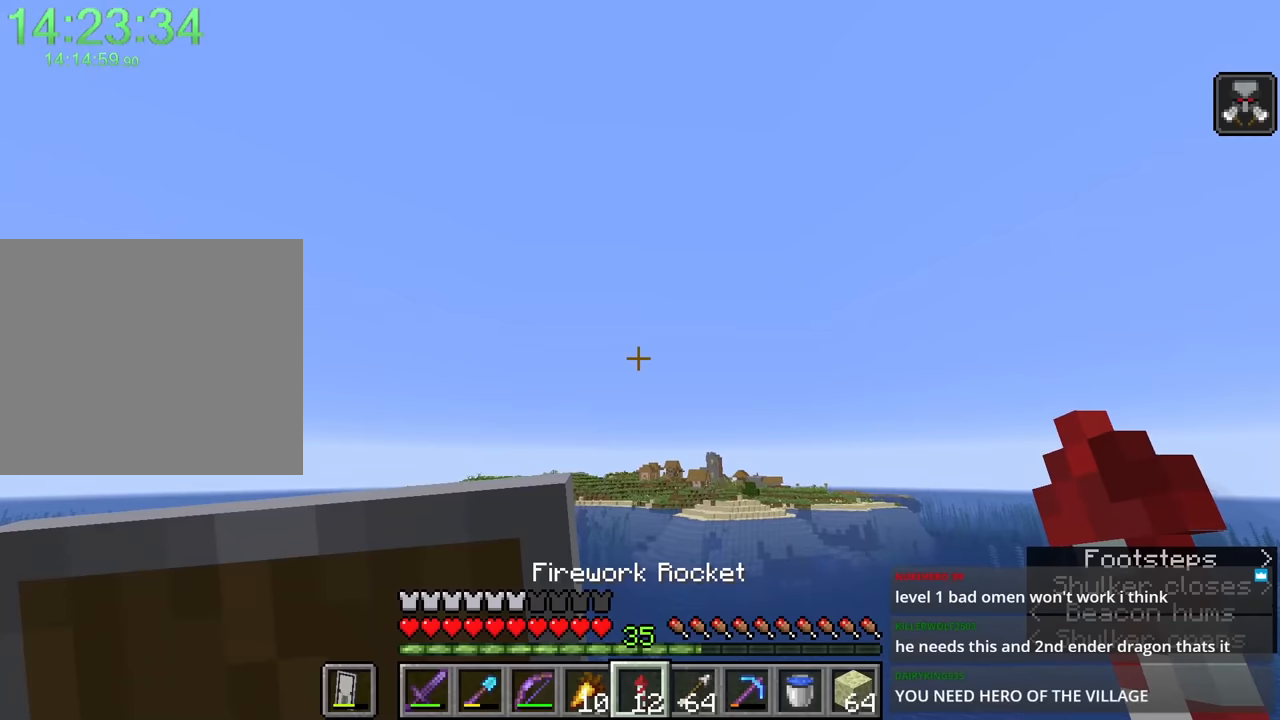
{"keys": ["shift", "space", "w"], "mouse": [], "events": []}
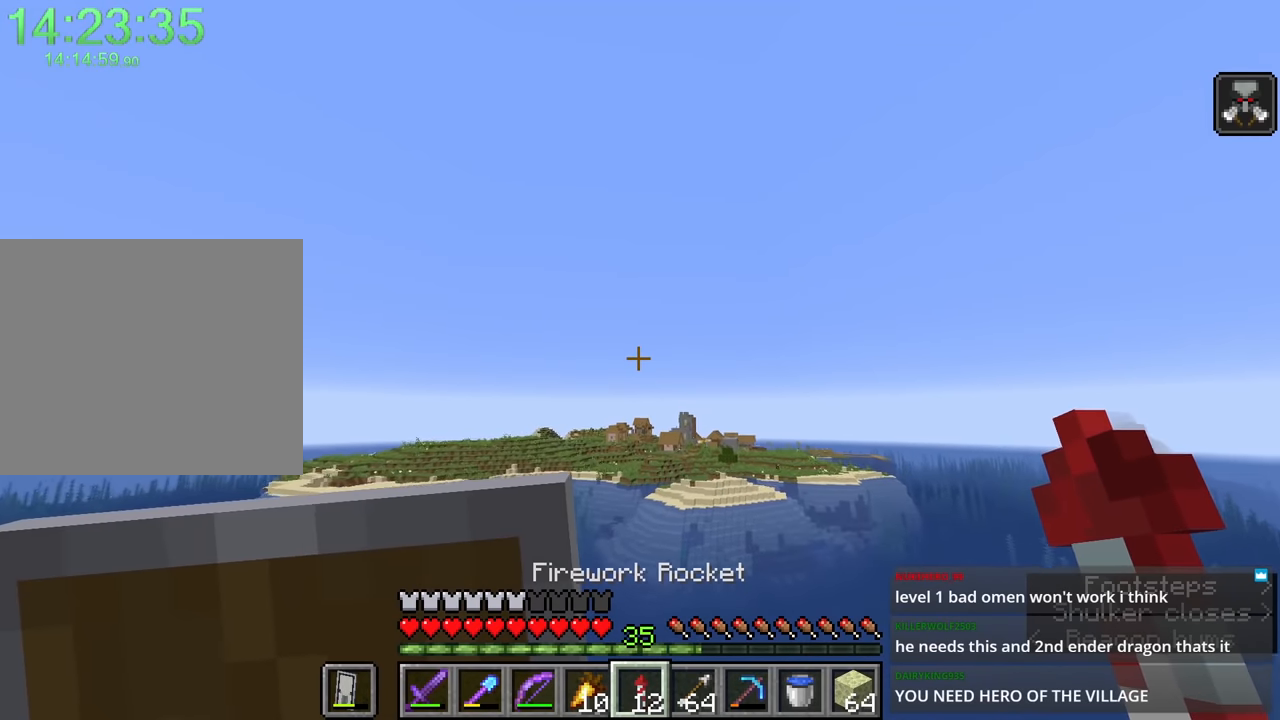
{"keys": ["shift", "space", "w"], "mouse": [], "events": []}
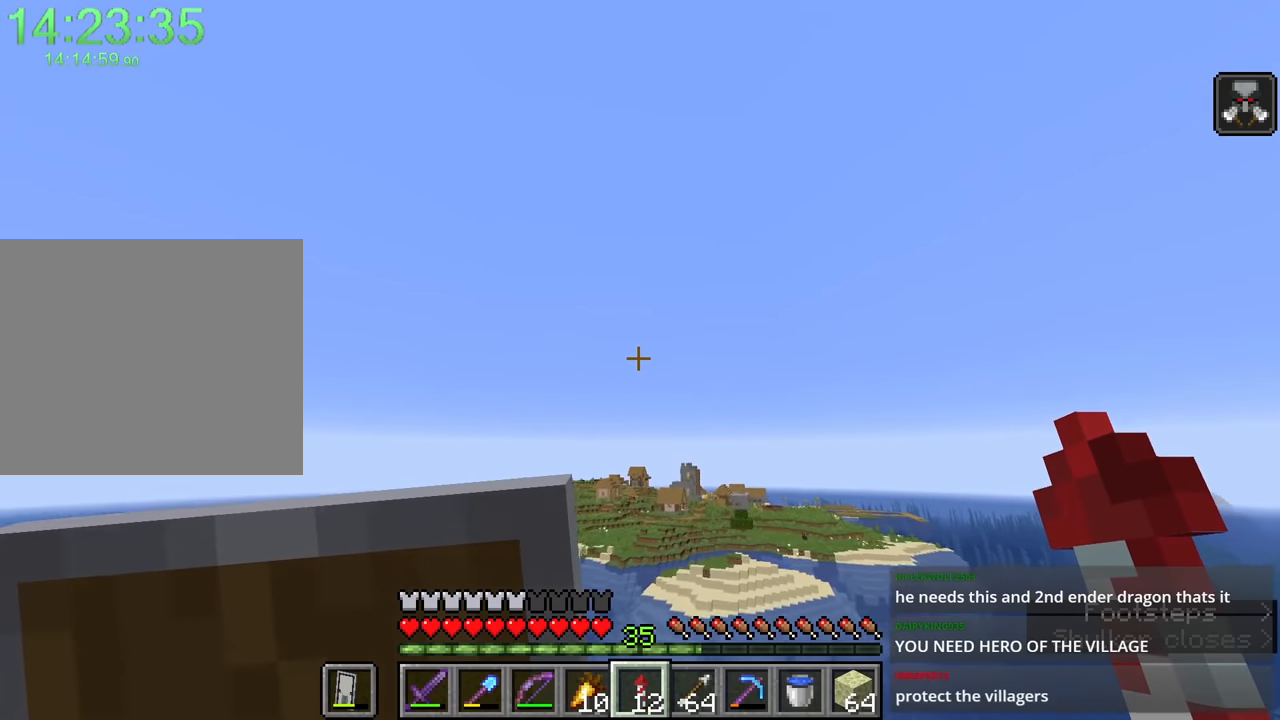
{"keys": ["shift", "space", "w"], "mouse": [], "events": []}
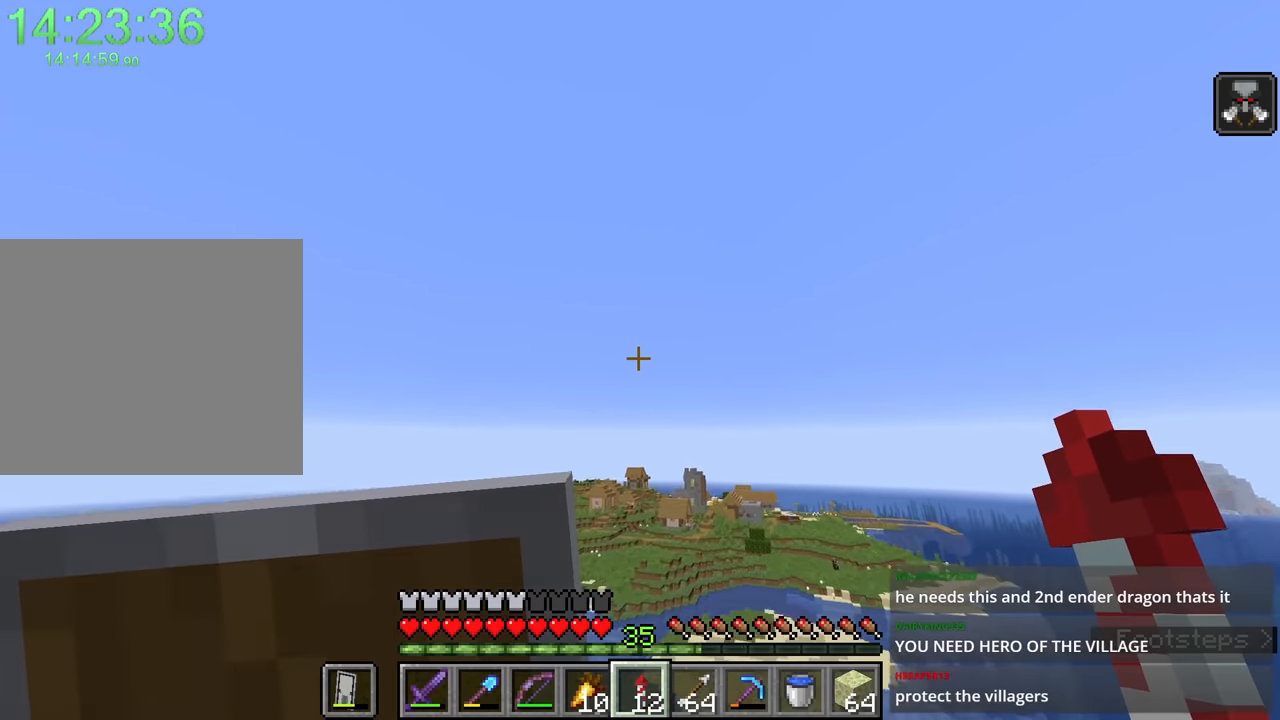
{"keys": ["space", "w"], "mouse": [], "events": [[16, "shift", "up"], [166, "d", "down"], [166, "space", "up"], [216, "w", "up"], [250, "mouse_left", "down"], [400, "mouse_left", "up"], [400, "w", "down"], [483, "d", "up"], [483, "space", "down"]]}
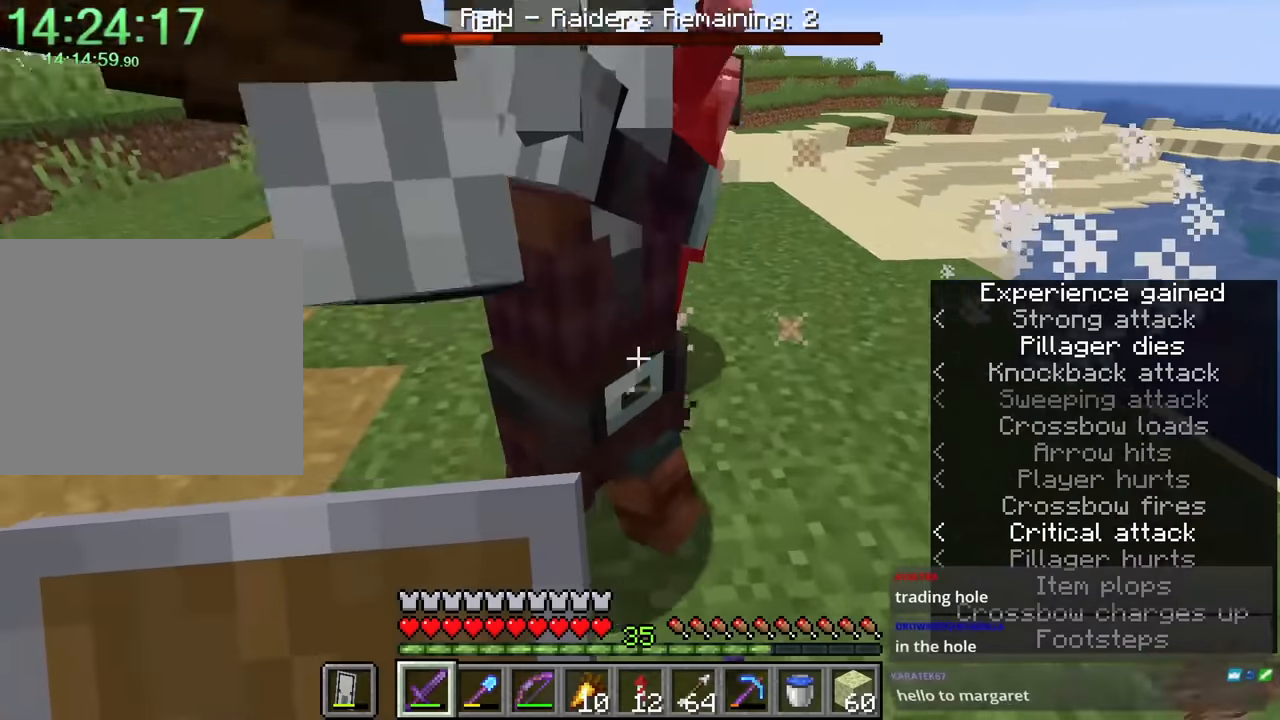
{"keys": [], "mouse": [], "events": [[83, "a", "down"], [83, "w", "up"], [216, "space", "up"], [283, "s", "down"], [416, "mouse_left", "down"], [416, "s", "up"], [483, "a", "up"], [483, "mouse_left", "up"]]}
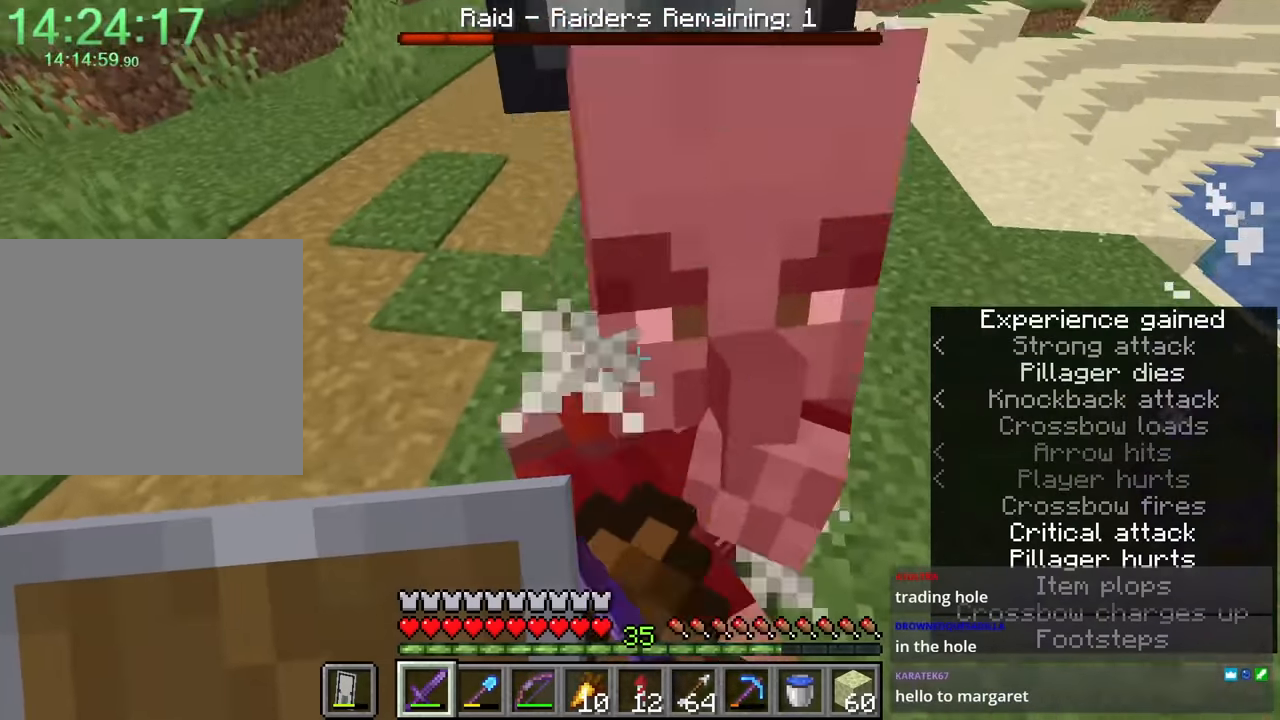
{"keys": [], "mouse": ["left"], "events": [[33, "w", "down"], [166, "space", "down"], [216, "w", "up"], [250, "w", "down"], [300, "space", "up"], [450, "a", "down"], [450, "w", "up"], [483, "a", "up"], [483, "mouse_left", "down"]]}
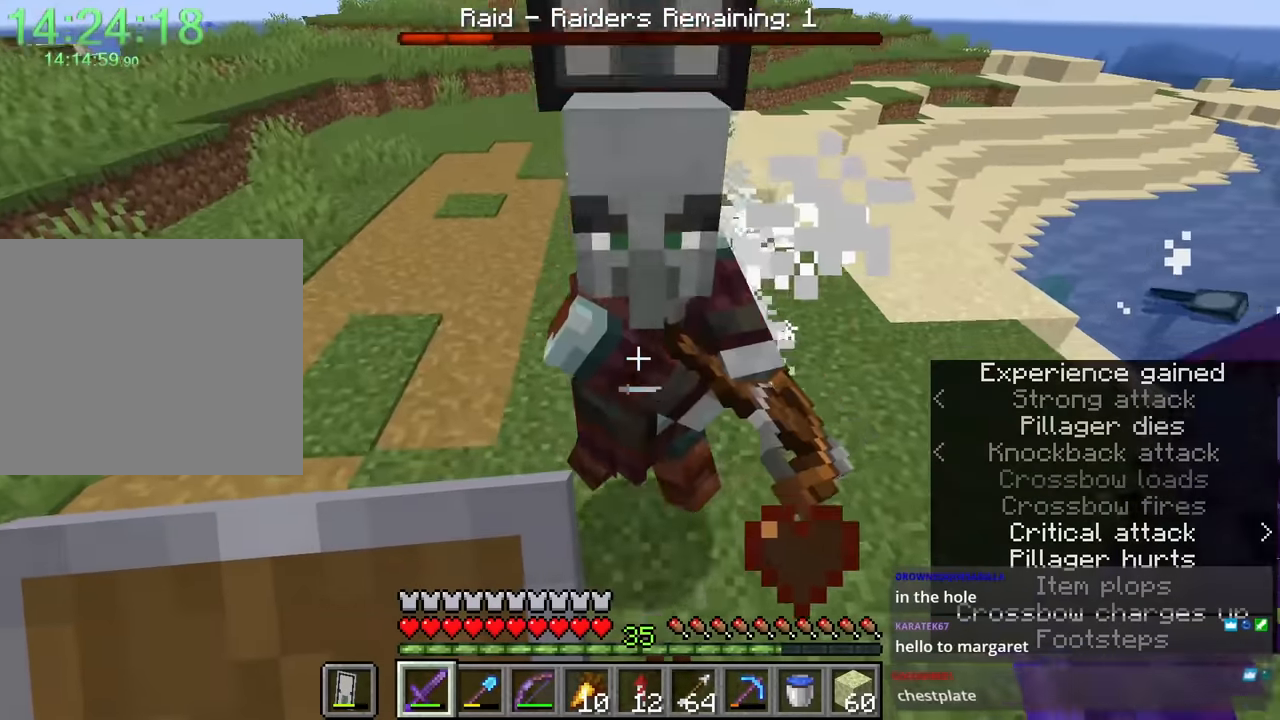
{"keys": ["space", "w"], "mouse": [], "events": [[83, "s", "down"], [133, "mouse_left", "up"], [216, "s", "up"], [316, "w", "down"], [400, "space", "down"]]}
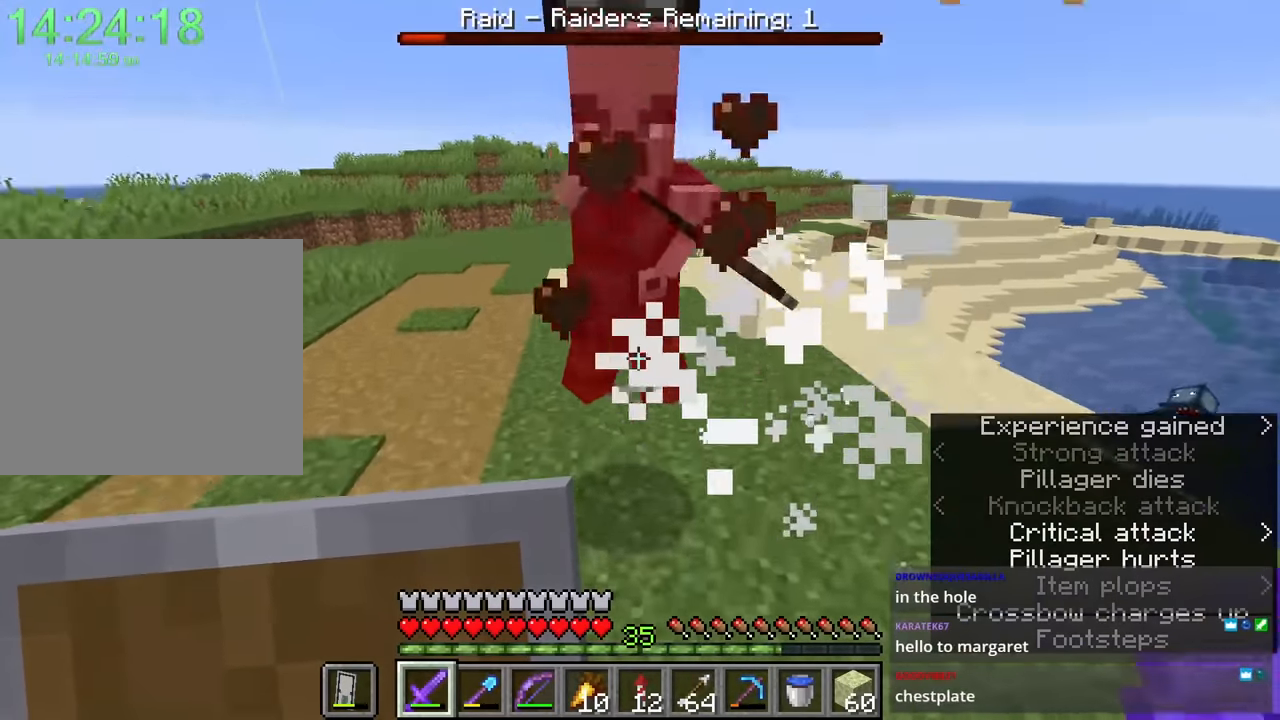
{"keys": [], "mouse": [], "events": [[50, "space", "up"], [300, "mouse_left", "down"], [350, "mouse_left", "up"], [400, "w", "up"]]}
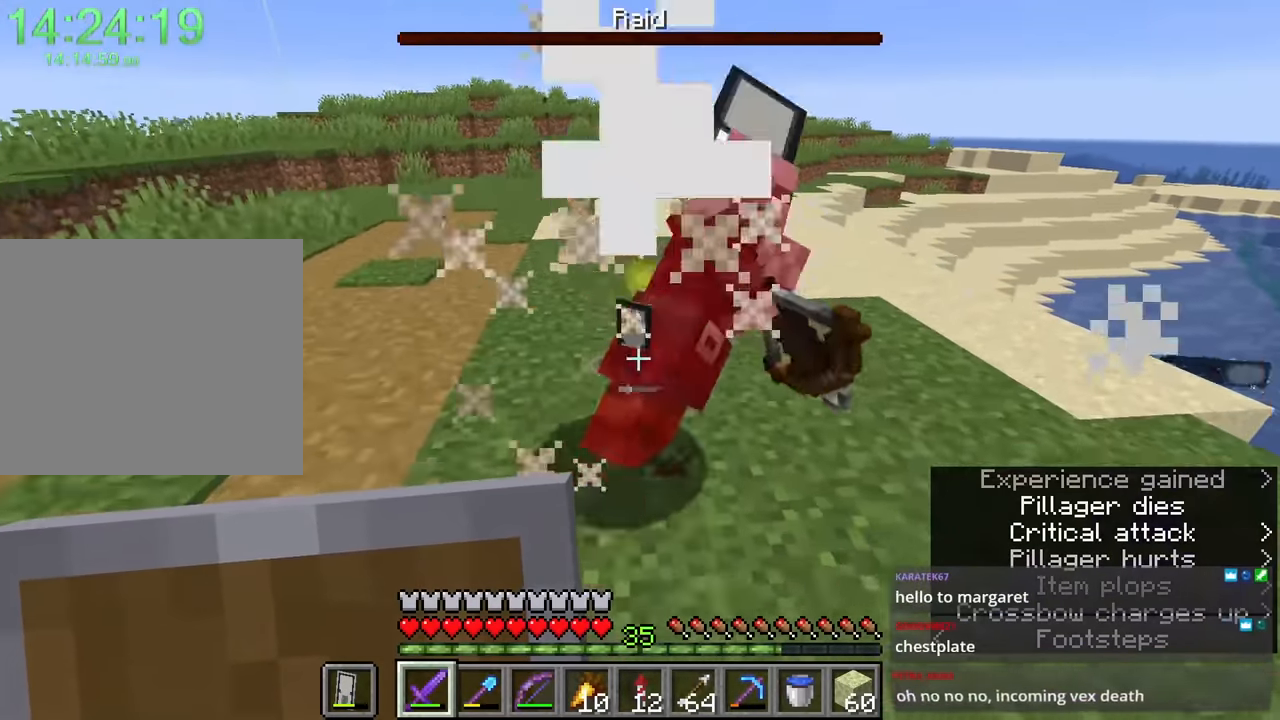
{"keys": ["a", "shift", "w"], "mouse": [], "events": [[183, "shift", "down"], [233, "a", "down"], [233, "w", "down"]]}
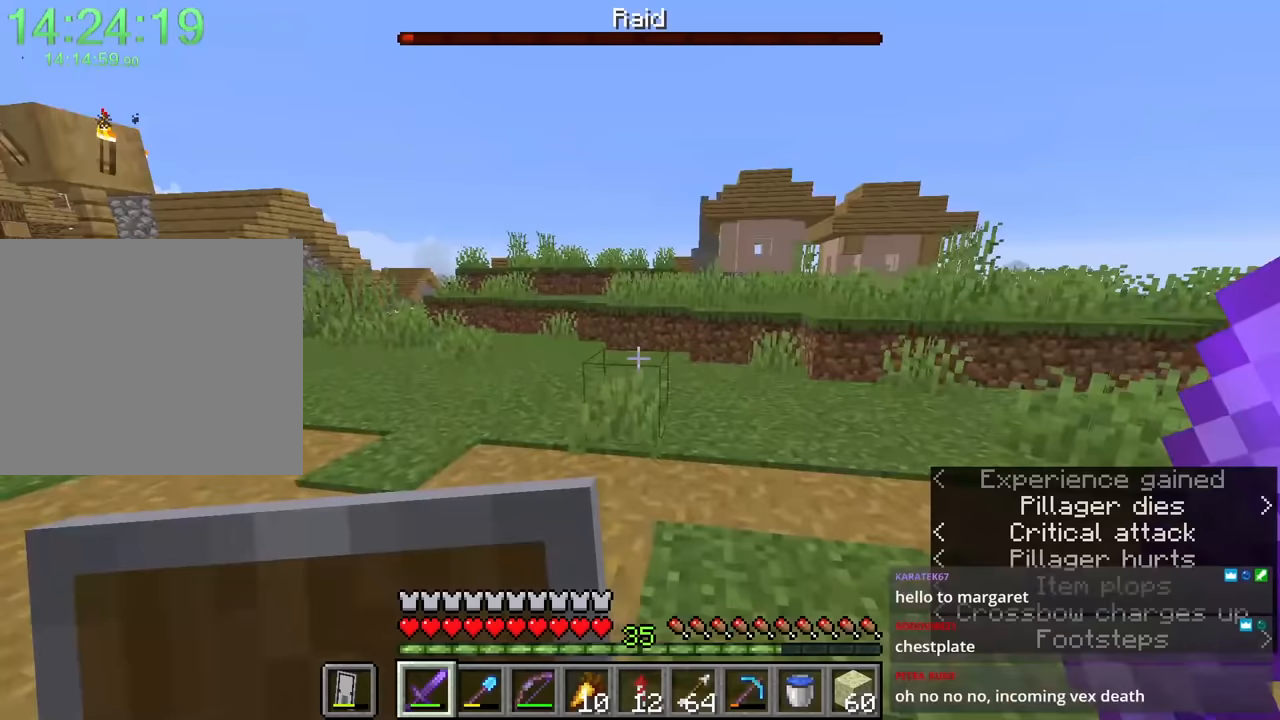
{"keys": ["shift", "space", "w"], "mouse": [], "events": [[100, "space", "down"], [150, "a", "up"]]}
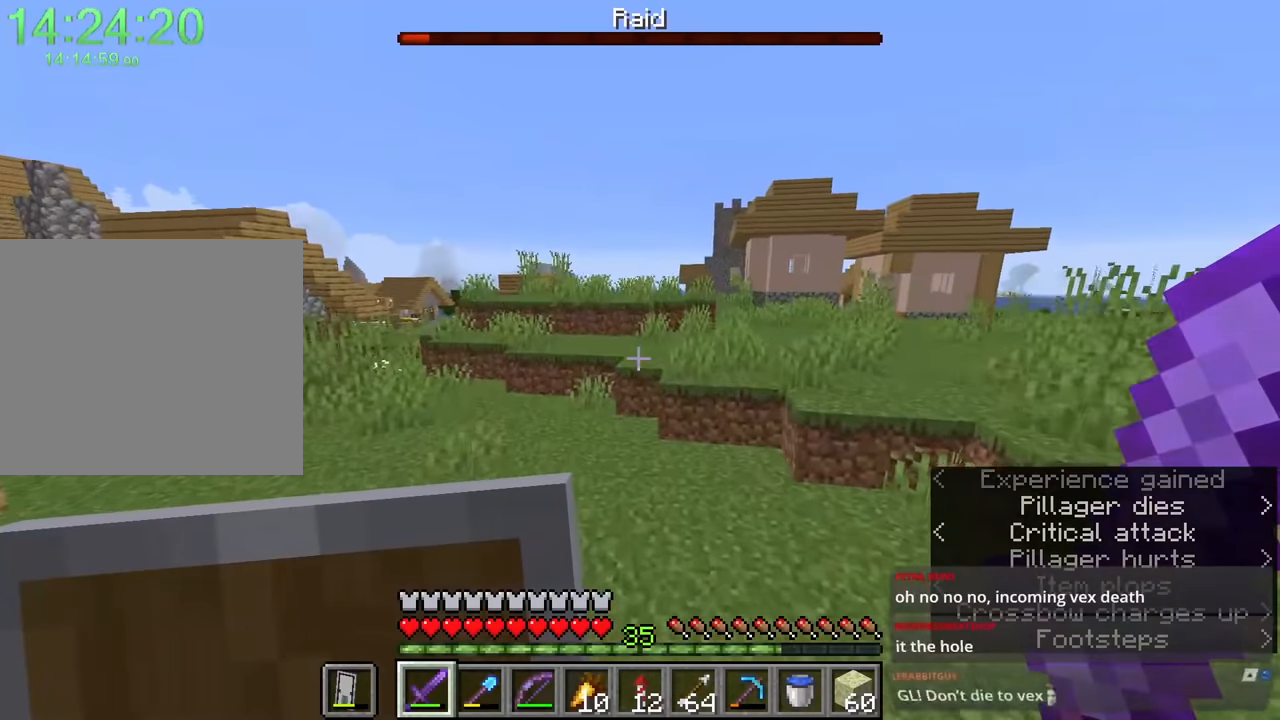
{"keys": ["shift", "space", "w"], "mouse": [], "events": []}
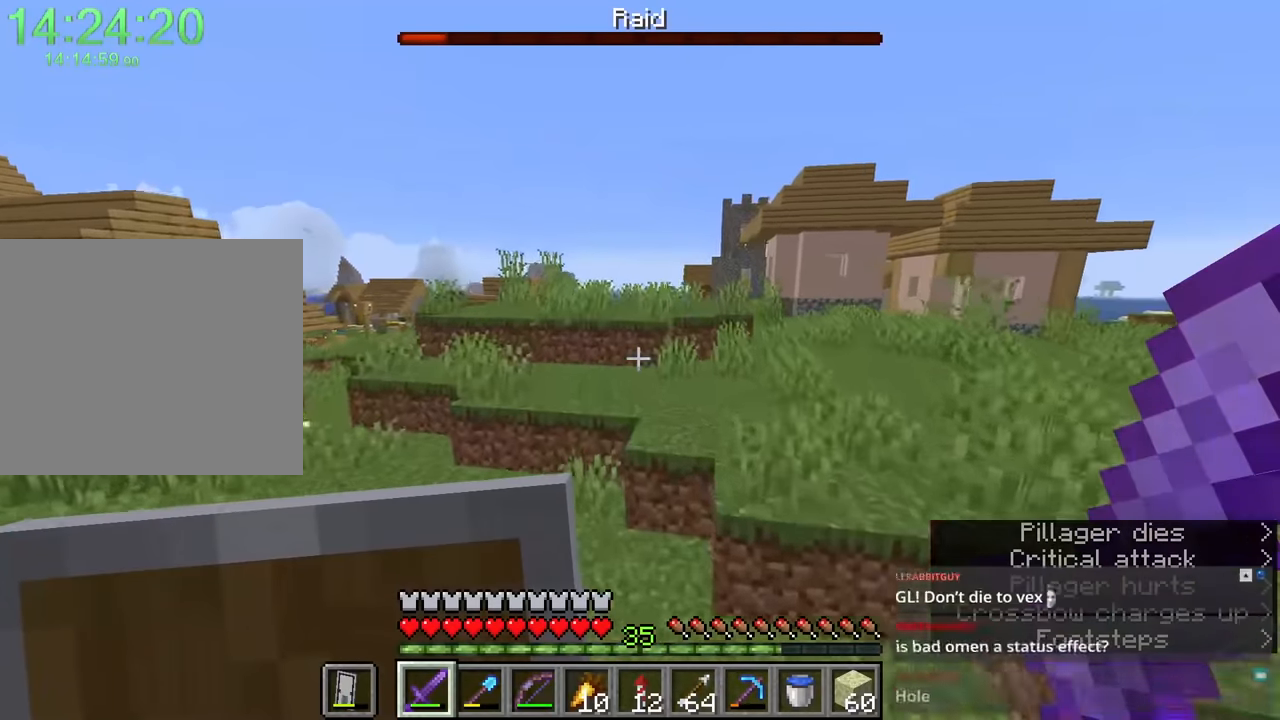
{"keys": ["space"], "mouse": [], "events": [[33, "a", "down"], [150, "space", "up"], [167, "a", "up"], [167, "shift", "up"], [183, "w", "up"], [283, "mouse_left", "down"], [383, "mouse_left", "up"], [433, "space", "down"]]}
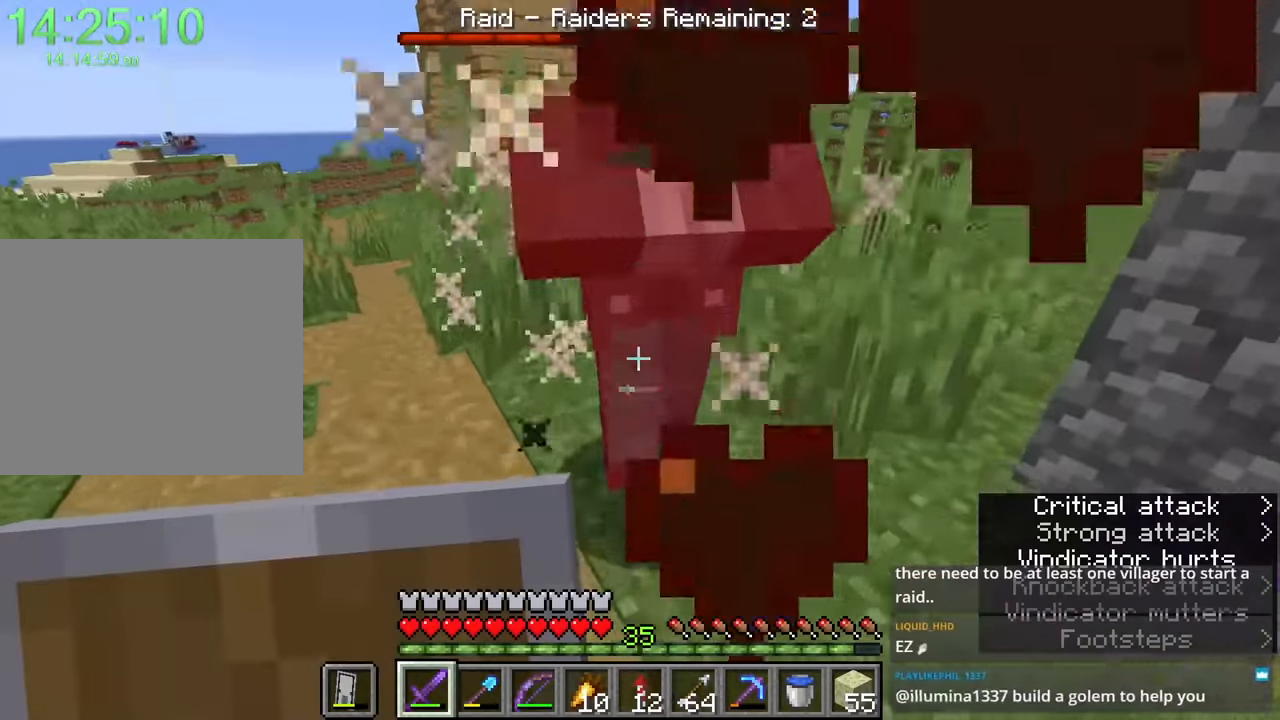
{"keys": ["s"], "mouse": [], "events": [[117, "s", "down"], [200, "space", "up"], [250, "s", "up"], [383, "mouse_left", "down"], [433, "s", "down"], [483, "mouse_left", "up"]]}
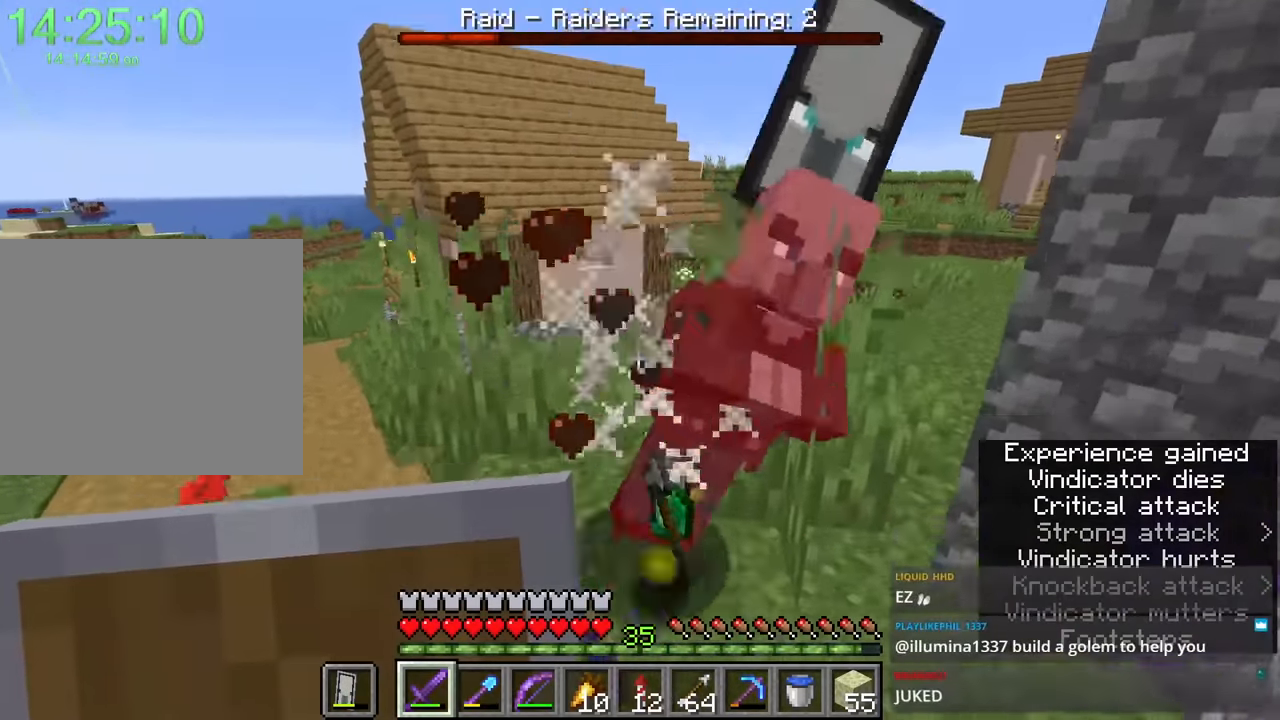
{"keys": [], "mouse": [], "events": [[83, "s", "up"]]}
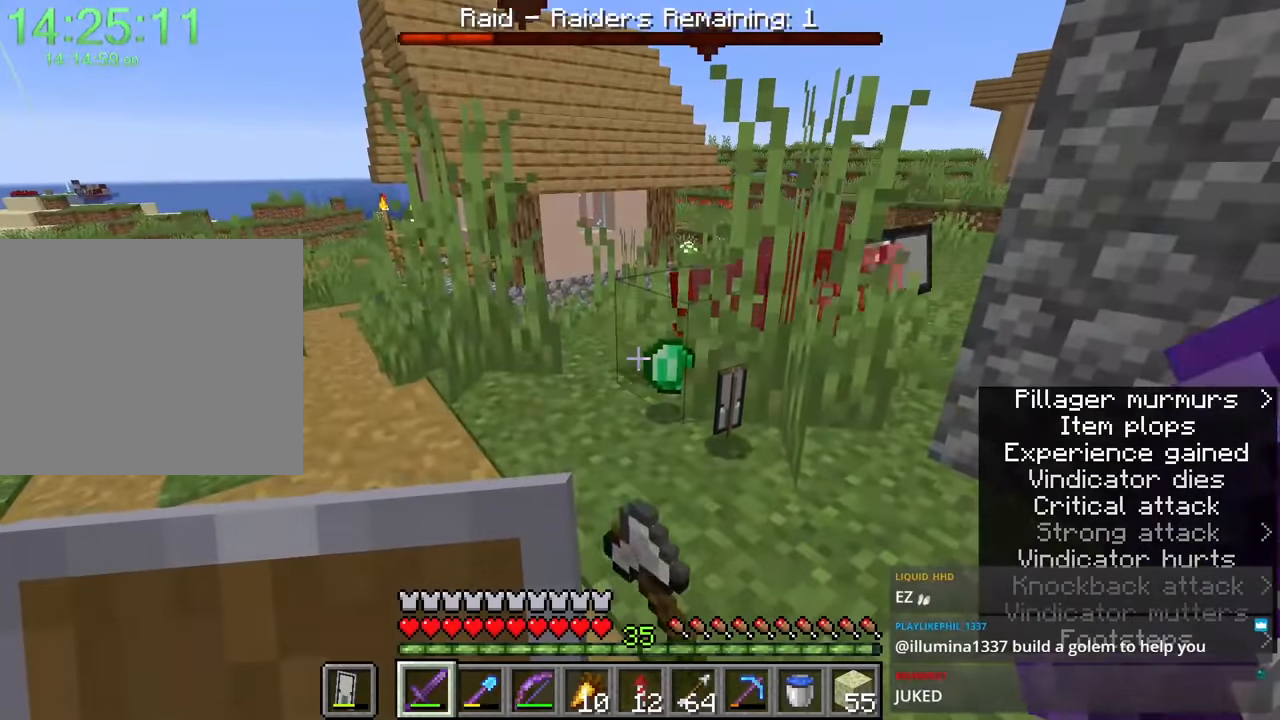
{"keys": ["shift", "w"], "mouse": [], "events": [[83, "a", "down"], [83, "shift", "down"], [83, "w", "down"], [117, "a", "up"], [300, "space", "down"], [500, "space", "up"]]}
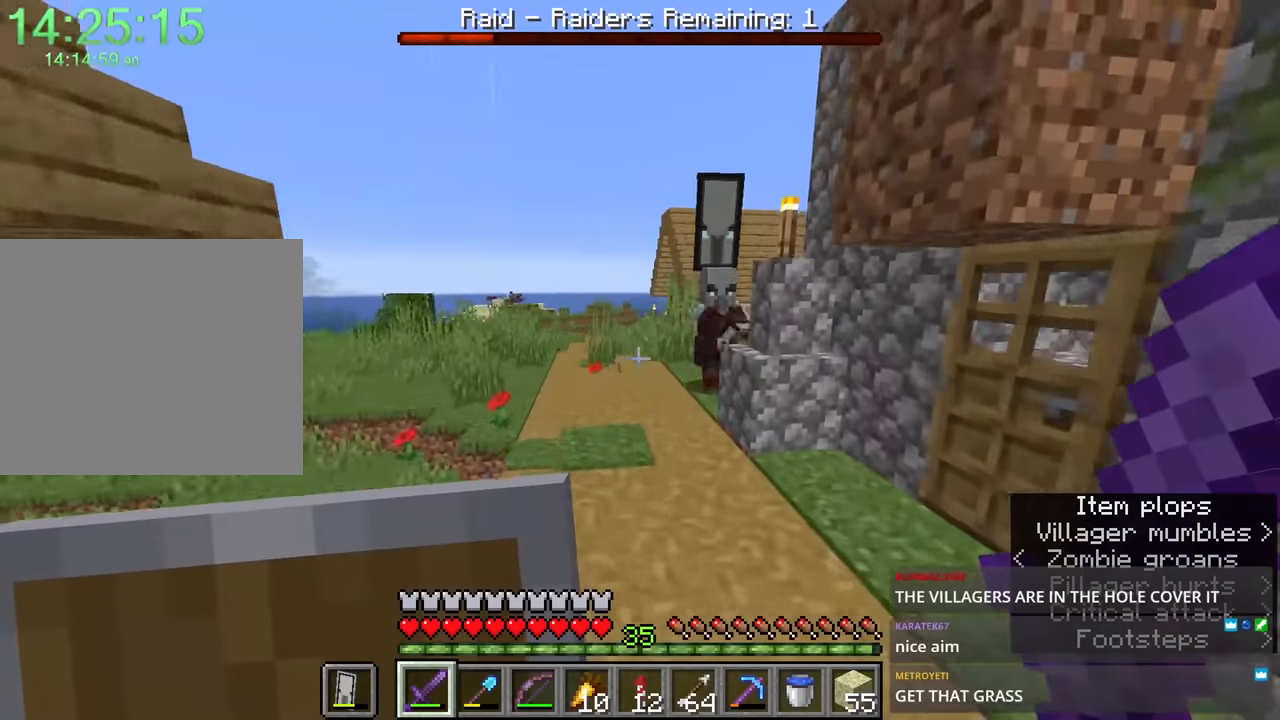
{"keys": [], "mouse": [], "events": [[133, "space", "down"], [283, "w", "up"], [333, "space", "up"], [383, "a", "down"], [417, "s", "down"], [467, "a", "up"], [467, "s", "up"], [467, "shift", "up"]]}
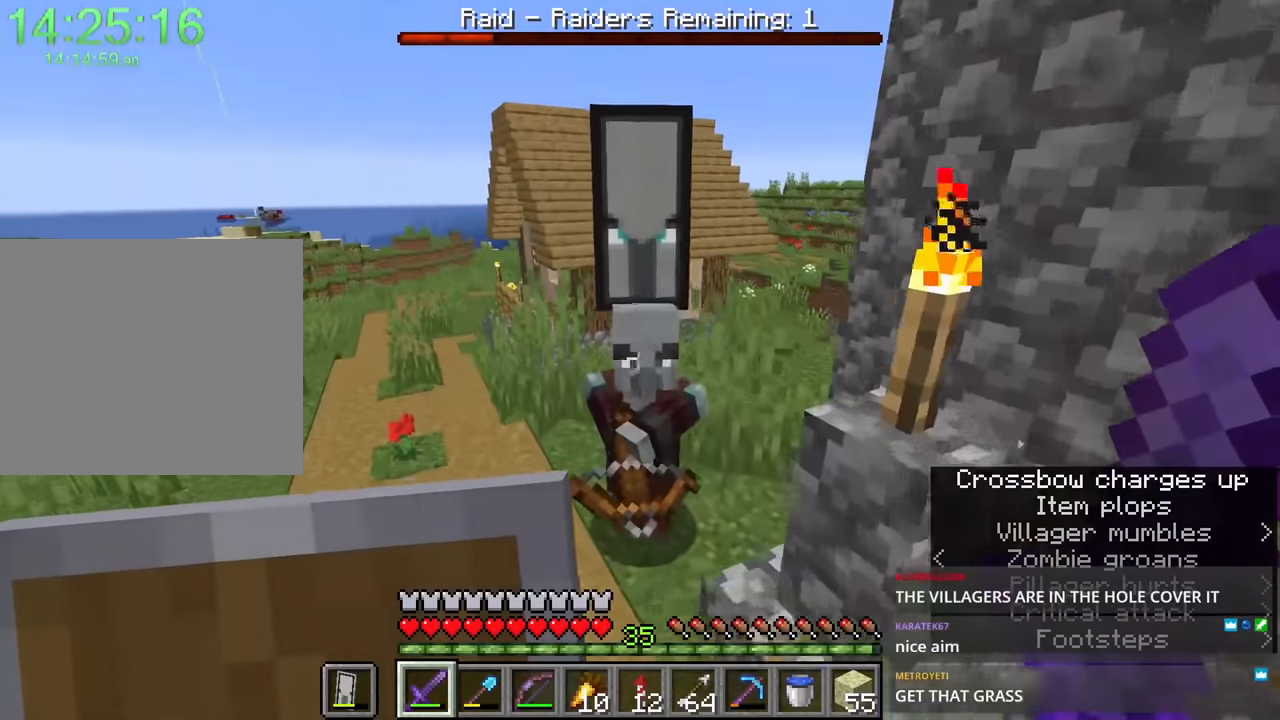
{"keys": ["a", "w"], "mouse": [], "events": [[100, "w", "down"], [150, "mouse_left", "down"], [250, "mouse_left", "up"], [250, "space", "down"], [433, "a", "down"], [483, "space", "up"]]}
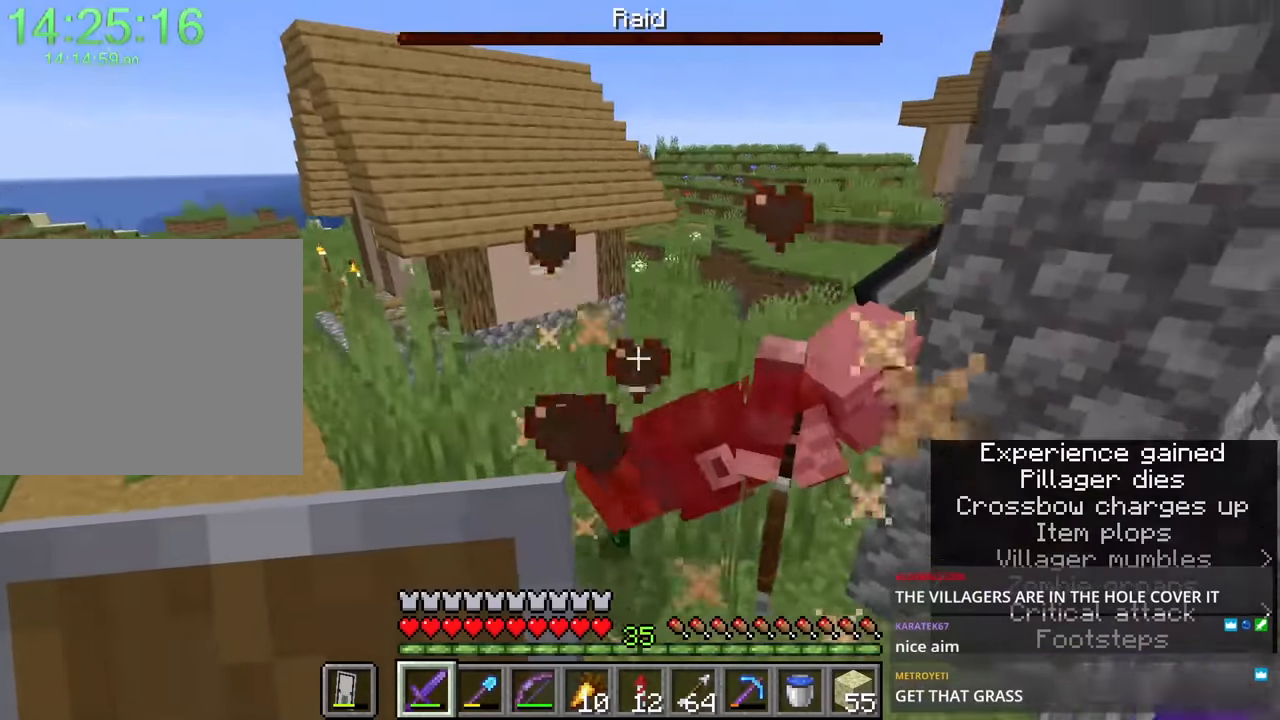
{"keys": ["space"], "mouse": [], "events": [[33, "w", "up"], [117, "a", "up"], [217, "s", "down"], [350, "d", "down"], [400, "d", "up"], [400, "s", "up"], [400, "space", "down"]]}
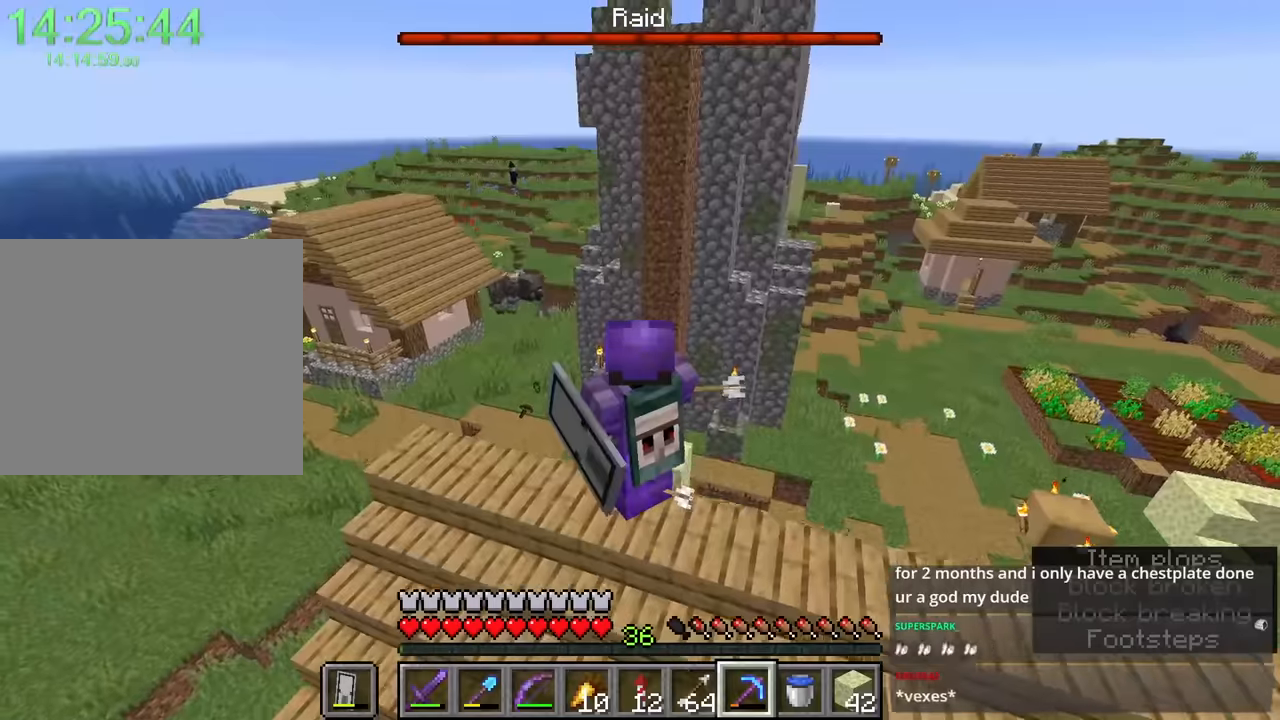
{"keys": [], "mouse": [], "events": [[283, "space", "up"]]}